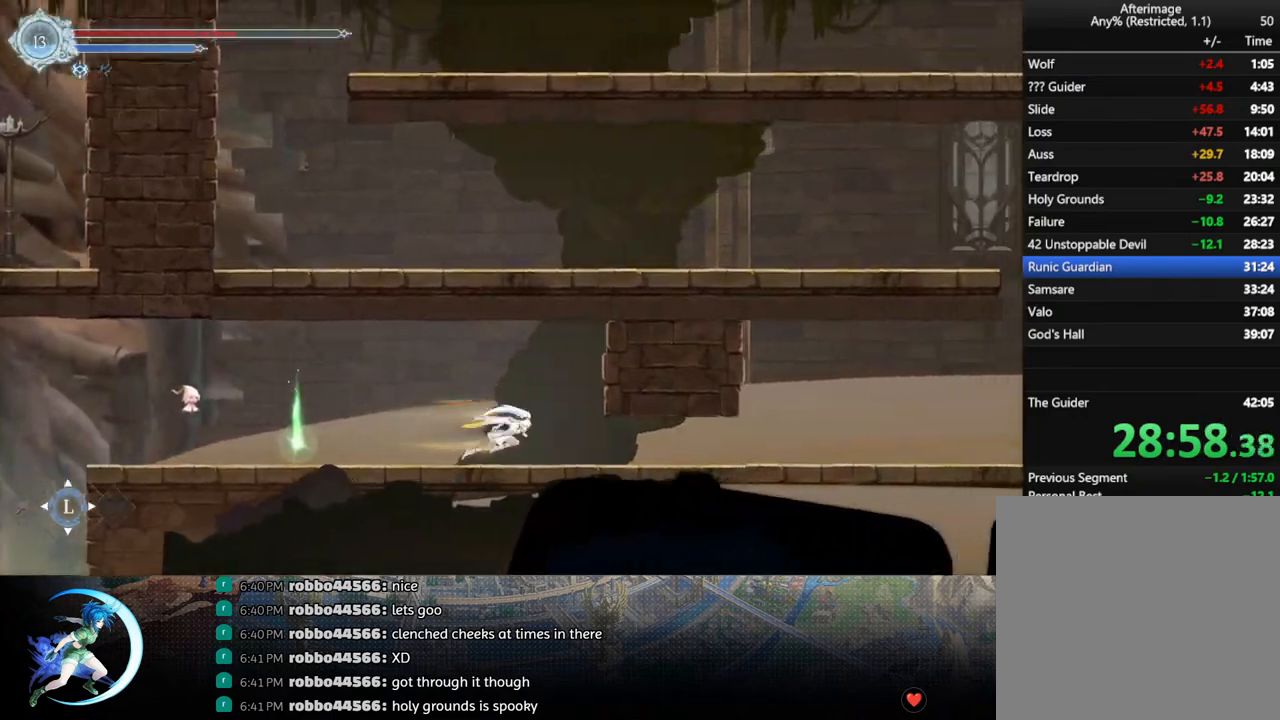
Gameplay with a controller (PlayStation layout); each line is a JSON object with the inputs held at the frame after it. "events" lists button and stick changes between this image and that frame as [ms after this image, input, new state], when the widget could be followed in between.
{"buttons": ["R1", "DPAD_DOWN"], "left_stick": "center", "right_stick": "center", "events": [[133, "R1", "down"], [267, "R1", "up"], [483, "R1", "down"]]}
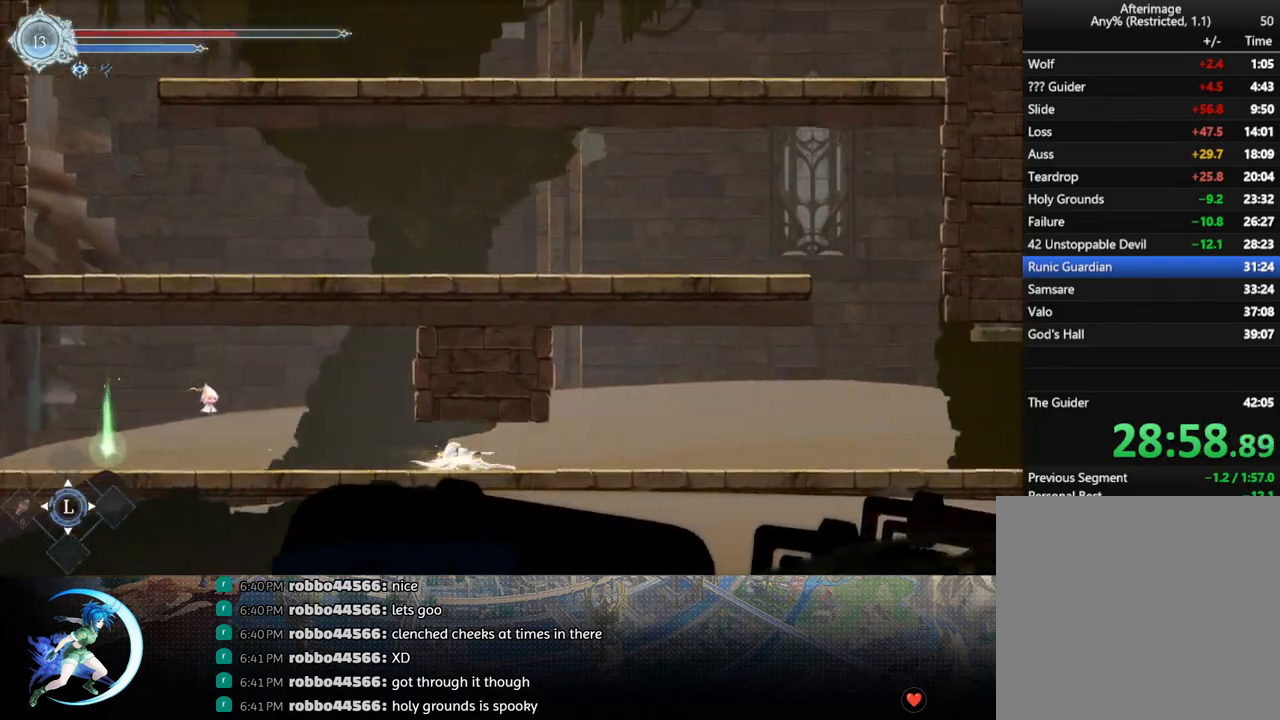
{"buttons": ["R1", "DPAD_DOWN"], "left_stick": "center", "right_stick": "center", "events": [[133, "DPAD_DOWN", "up"], [133, "R1", "up"], [250, "DPAD_RIGHT", "down"], [350, "R1", "down"], [417, "DPAD_DOWN", "down"], [433, "R1", "up"], [483, "DPAD_RIGHT", "up"], [500, "R1", "down"]]}
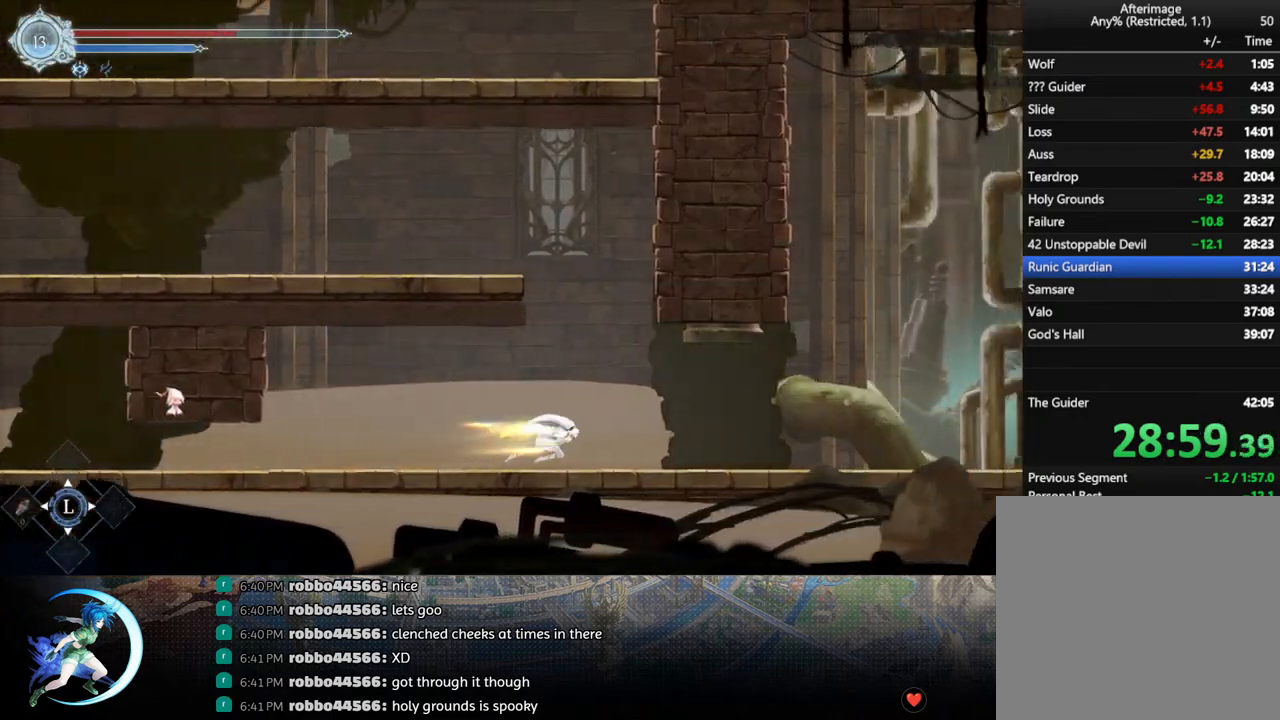
{"buttons": ["R1", "DPAD_DOWN"], "left_stick": "center", "right_stick": "center", "events": [[50, "DPAD_DOWN", "up"], [100, "R1", "up"], [233, "DPAD_RIGHT", "down"], [350, "R1", "down"], [383, "DPAD_DOWN", "down"], [400, "R1", "up"], [450, "R1", "down"], [483, "DPAD_RIGHT", "up"]]}
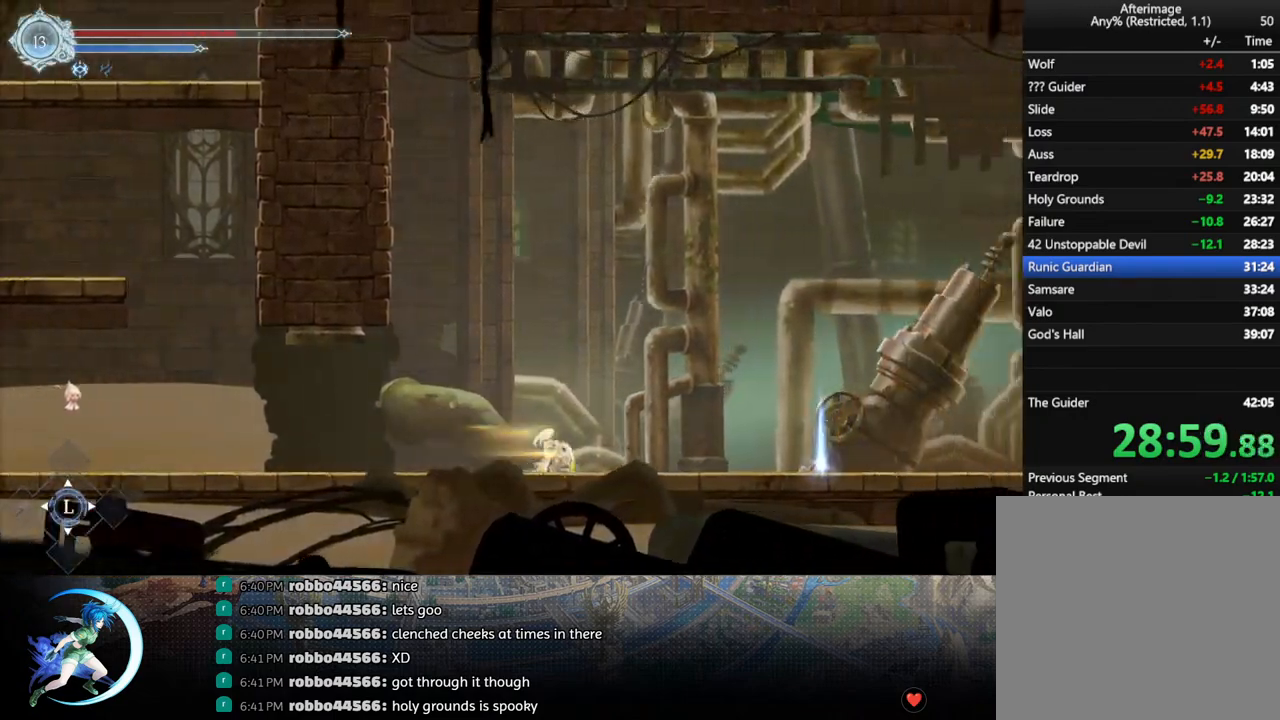
{"buttons": ["R1", "DPAD_DOWN"], "left_stick": "center", "right_stick": "center", "events": [[33, "DPAD_DOWN", "up"], [83, "R1", "up"], [217, "DPAD_RIGHT", "down"], [333, "R1", "down"], [383, "DPAD_DOWN", "down"], [417, "R1", "up"], [500, "DPAD_RIGHT", "up"], [500, "R1", "down"]]}
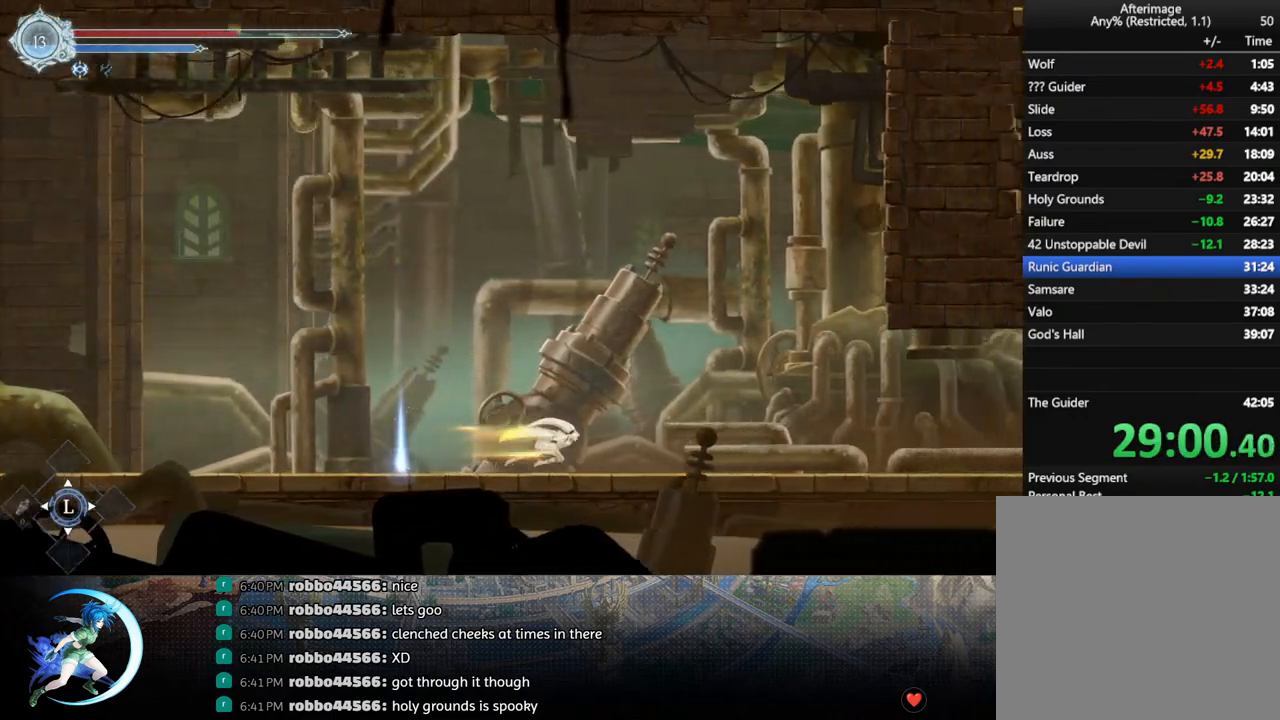
{"buttons": ["R1", "DPAD_DOWN"], "left_stick": "center", "right_stick": "center", "events": [[50, "DPAD_DOWN", "up"], [83, "R1", "up"], [183, "DPAD_RIGHT", "down"], [333, "R1", "down"], [383, "DPAD_DOWN", "down"], [383, "R1", "up"], [450, "DPAD_RIGHT", "up"], [450, "R1", "down"]]}
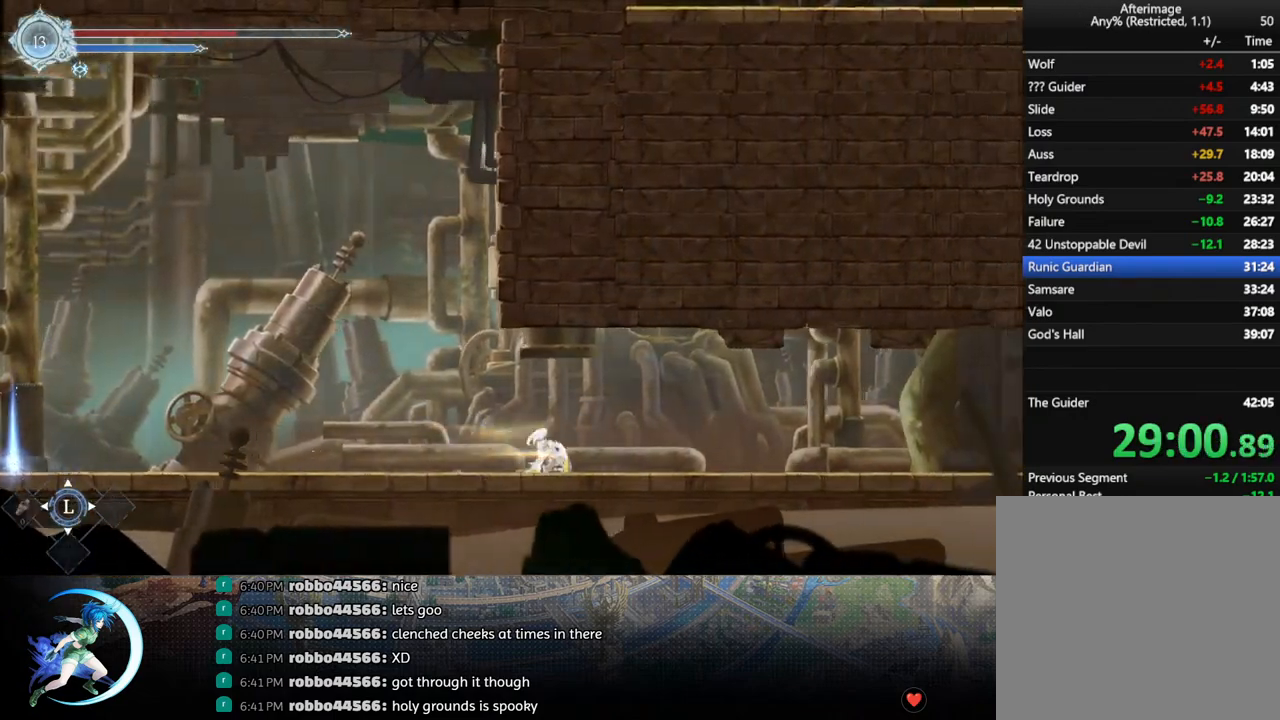
{"buttons": [], "left_stick": "center", "right_stick": "center", "events": [[50, "DPAD_DOWN", "up"], [50, "R1", "up"], [183, "L1", "down"], [283, "L1", "up"]]}
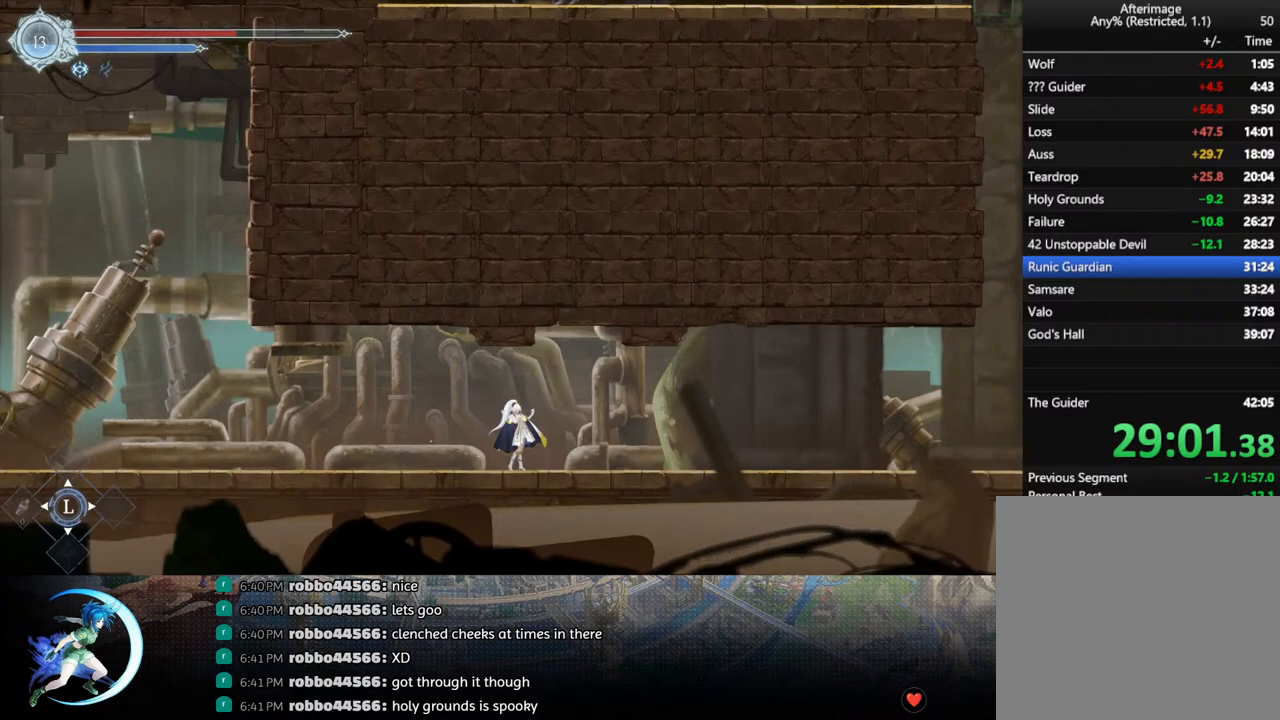
{"buttons": [], "left_stick": "center", "right_stick": "center", "events": []}
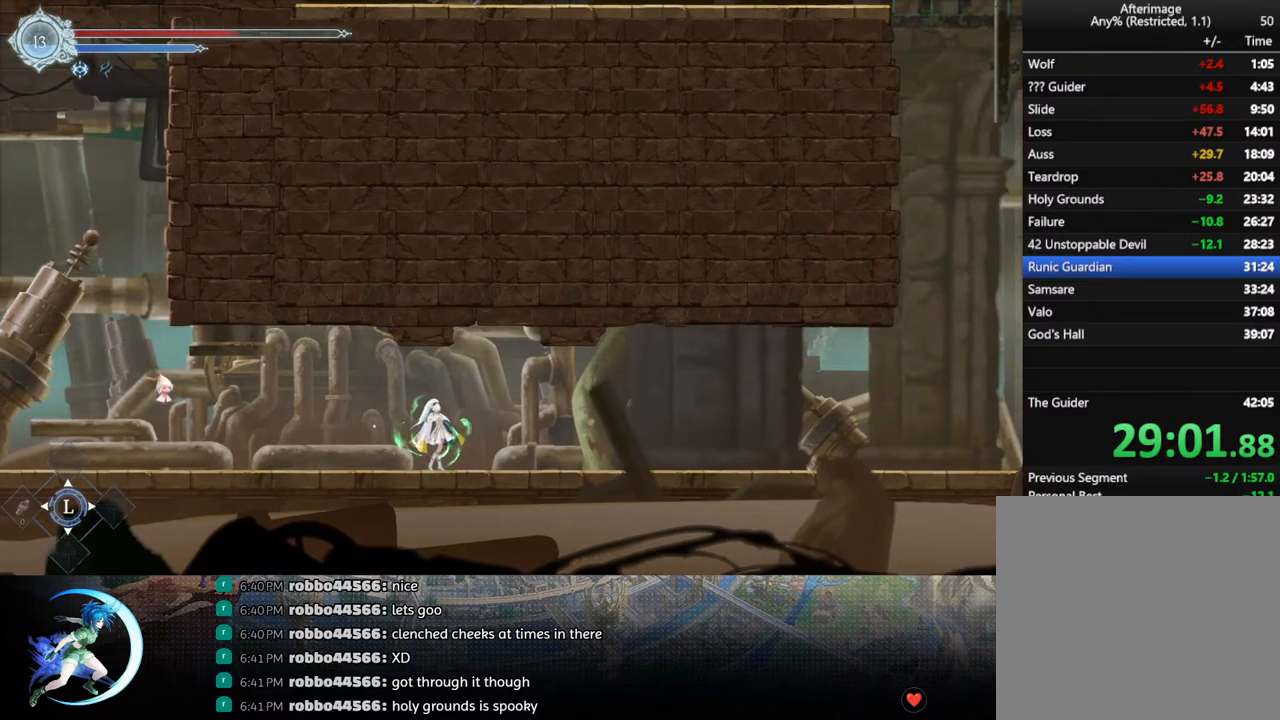
{"buttons": [], "left_stick": "center", "right_stick": "center", "events": []}
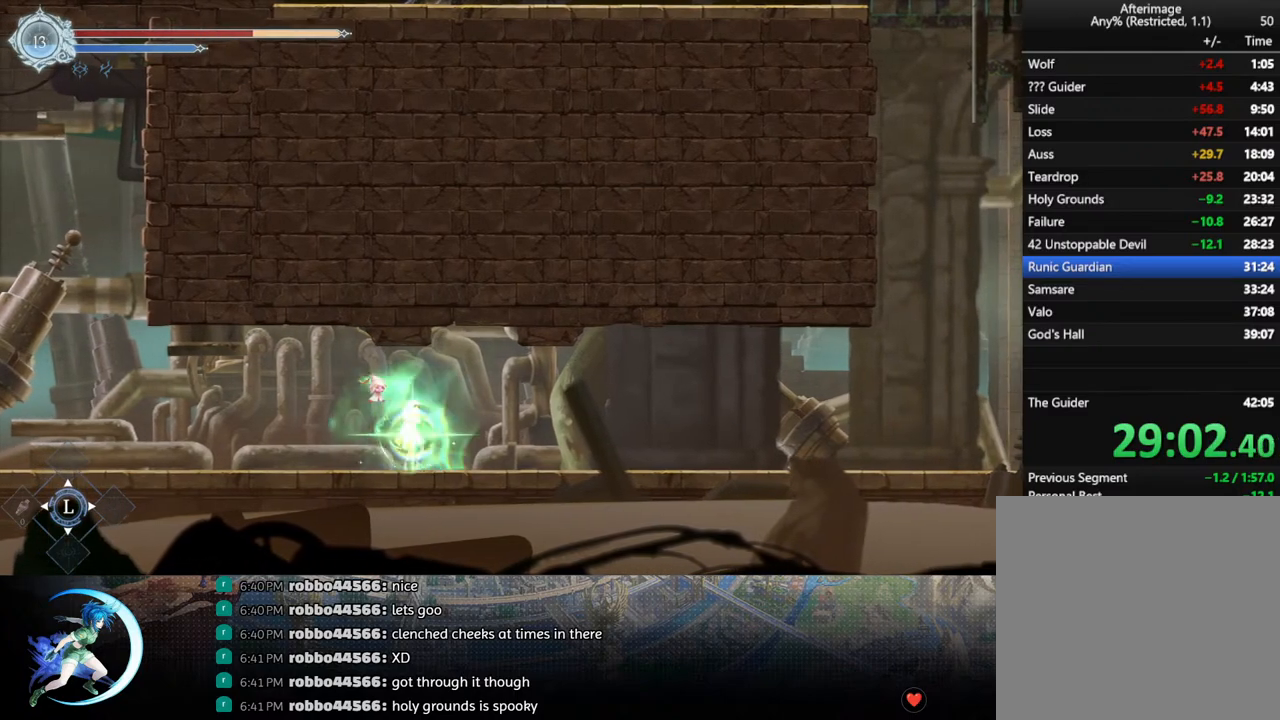
{"buttons": [], "left_stick": "center", "right_stick": "center", "events": [[117, "DPAD_RIGHT", "down"], [200, "R1", "down"], [267, "DPAD_DOWN", "down"], [267, "R1", "up"], [350, "R1", "down"], [383, "DPAD_RIGHT", "up"], [417, "DPAD_DOWN", "up"], [450, "R1", "up"]]}
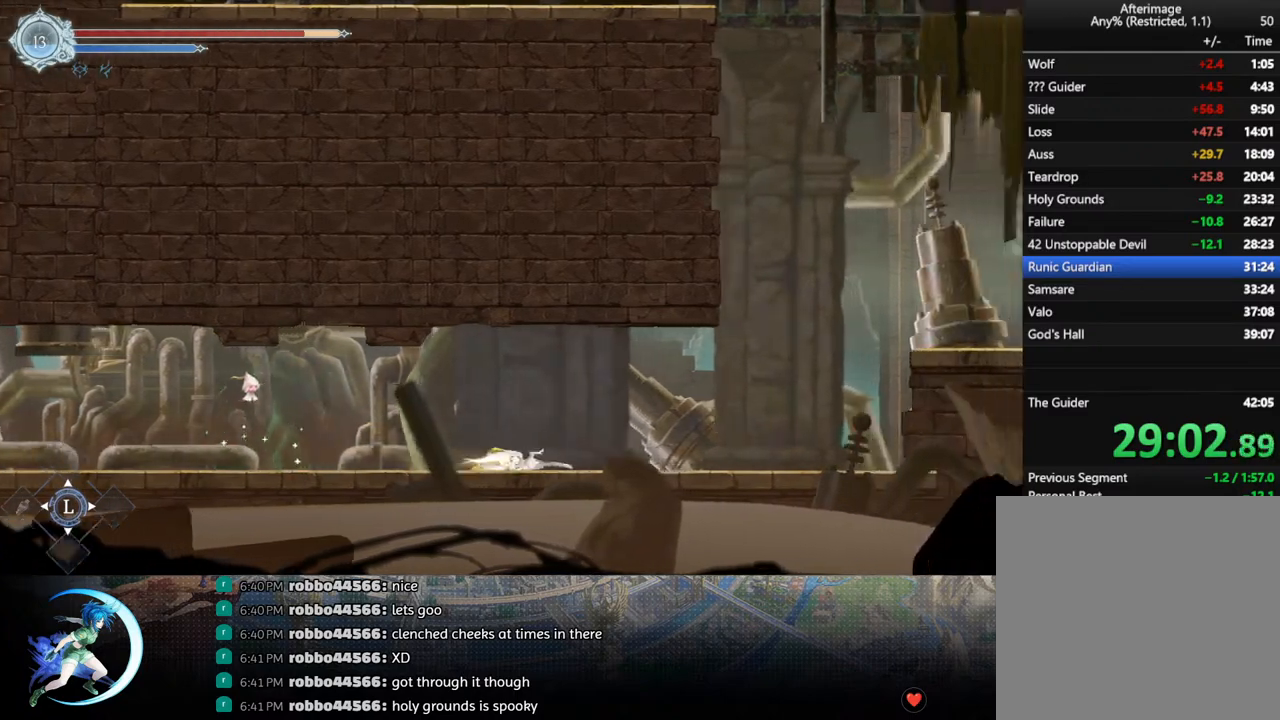
{"buttons": ["CROSS", "DPAD_LEFT"], "left_stick": "center", "right_stick": "center", "events": [[67, "DPAD_RIGHT", "down"], [183, "R1", "down"], [283, "R1", "up"], [300, "DPAD_RIGHT", "up"], [417, "DPAD_LEFT", "down"], [433, "CROSS", "down"]]}
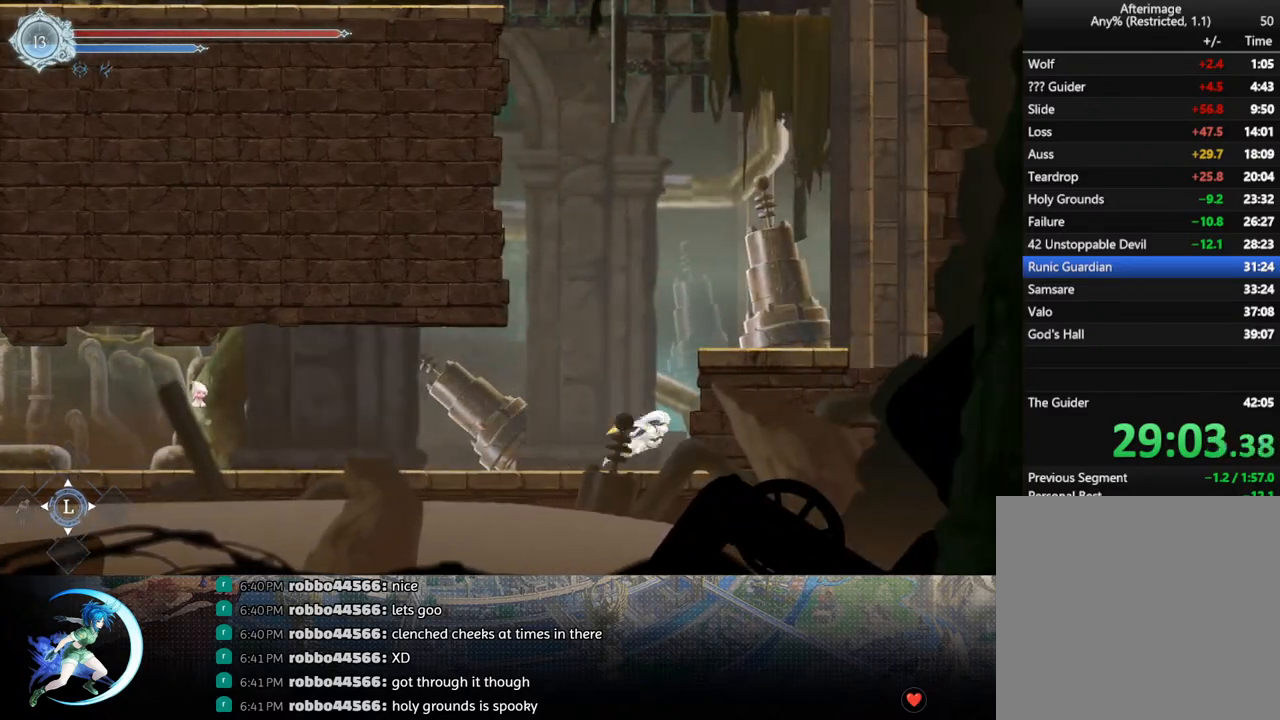
{"buttons": ["DPAD_LEFT"], "left_stick": "center", "right_stick": "center", "events": [[200, "CROSS", "up"], [250, "CROSS", "down"], [250, "DPAD_LEFT", "up"], [283, "DPAD_LEFT", "down"], [467, "CROSS", "up"]]}
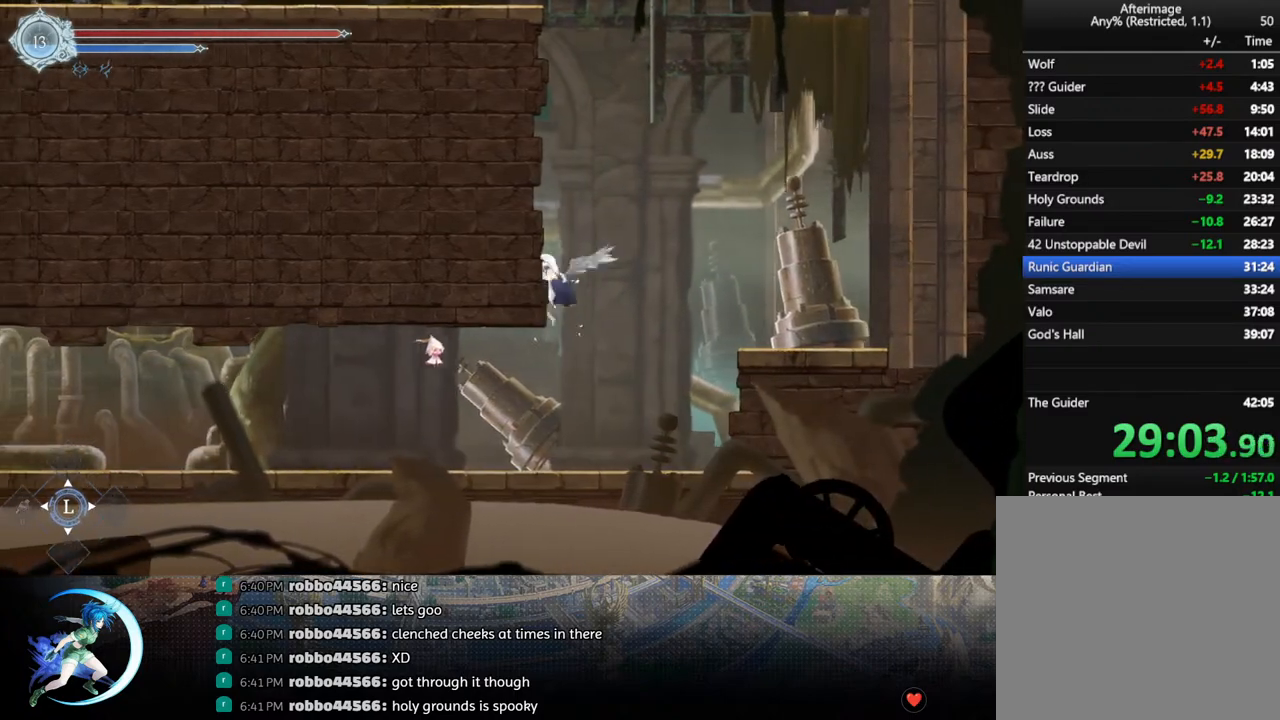
{"buttons": ["CROSS", "DPAD_LEFT"], "left_stick": "center", "right_stick": "center", "events": [[50, "CROSS", "down"], [133, "DPAD_LEFT", "up"], [350, "CROSS", "up"], [400, "CROSS", "down"], [483, "DPAD_LEFT", "down"]]}
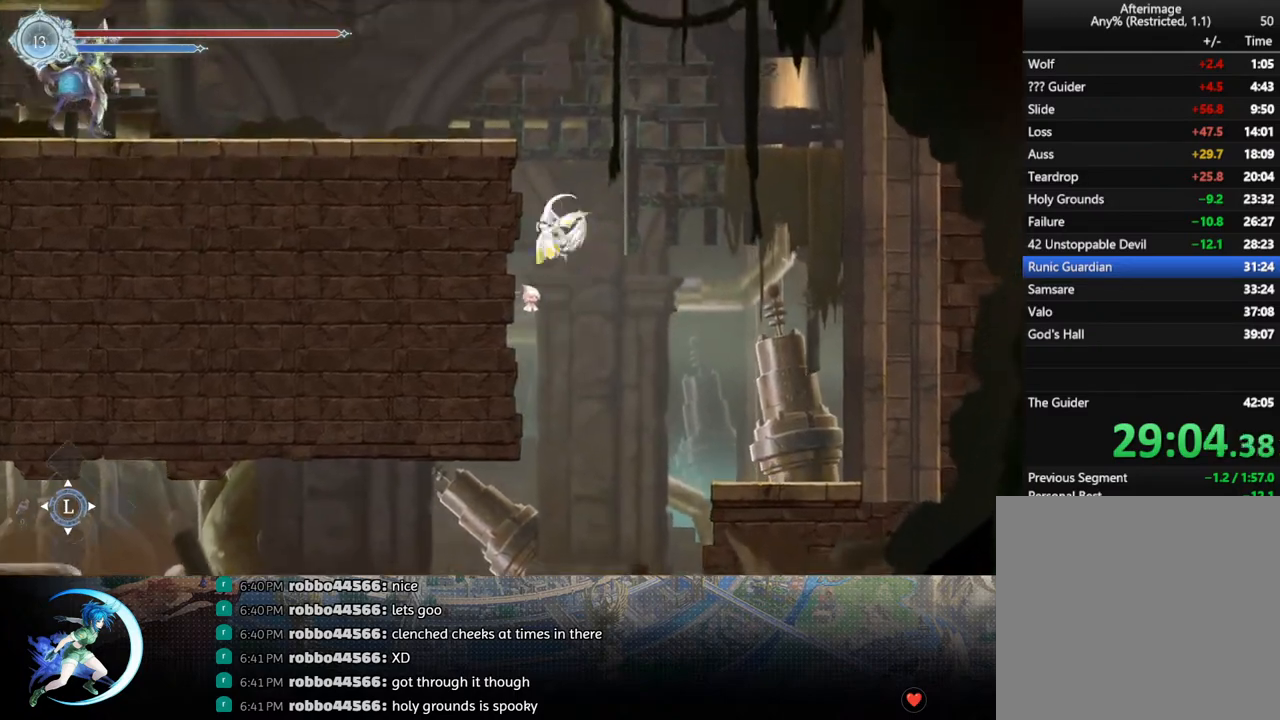
{"buttons": ["R1", "DPAD_DOWN"], "left_stick": "center", "right_stick": "center", "events": [[83, "CROSS", "up"], [133, "CROSS", "down"], [400, "CROSS", "up"], [433, "DPAD_DOWN", "down"], [433, "R1", "down"], [483, "DPAD_LEFT", "up"]]}
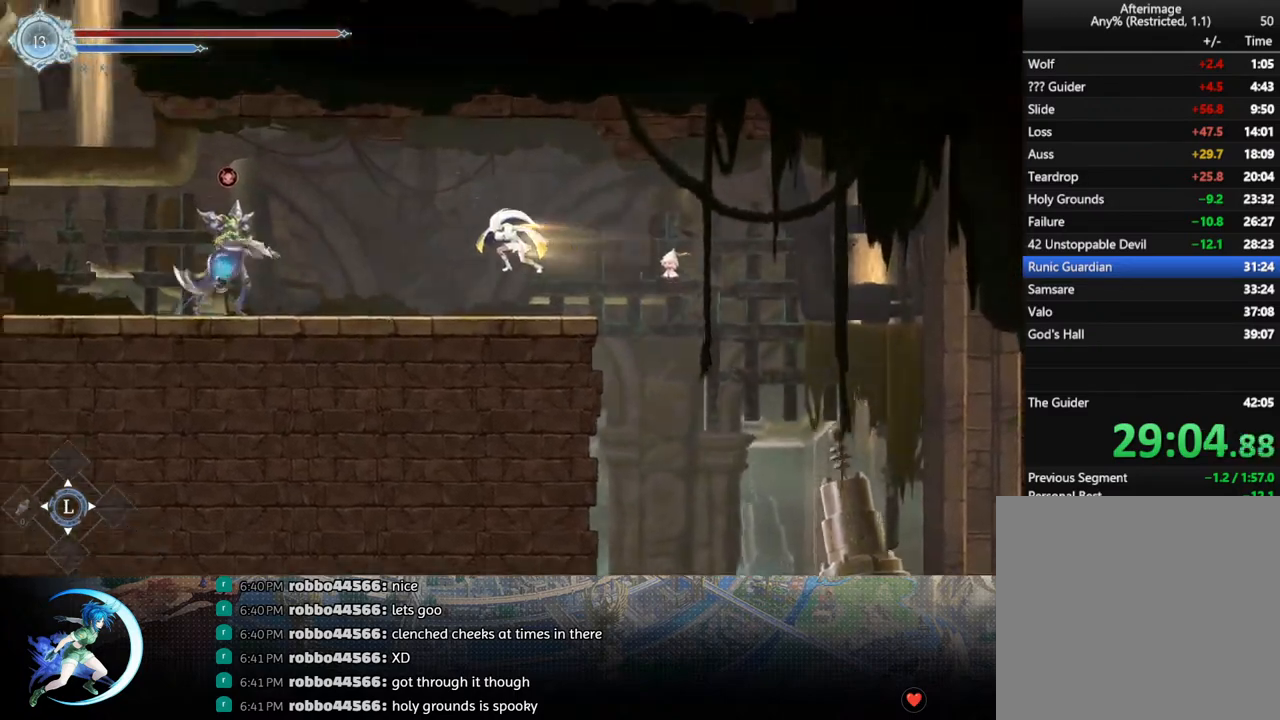
{"buttons": ["DPAD_RIGHT"], "left_stick": "center", "right_stick": "center", "events": [[17, "CROSS", "down"], [67, "R1", "up"], [100, "DPAD_LEFT", "down"], [117, "CROSS", "up"], [133, "DPAD_DOWN", "up"], [333, "DPAD_LEFT", "up"], [383, "DPAD_RIGHT", "down"]]}
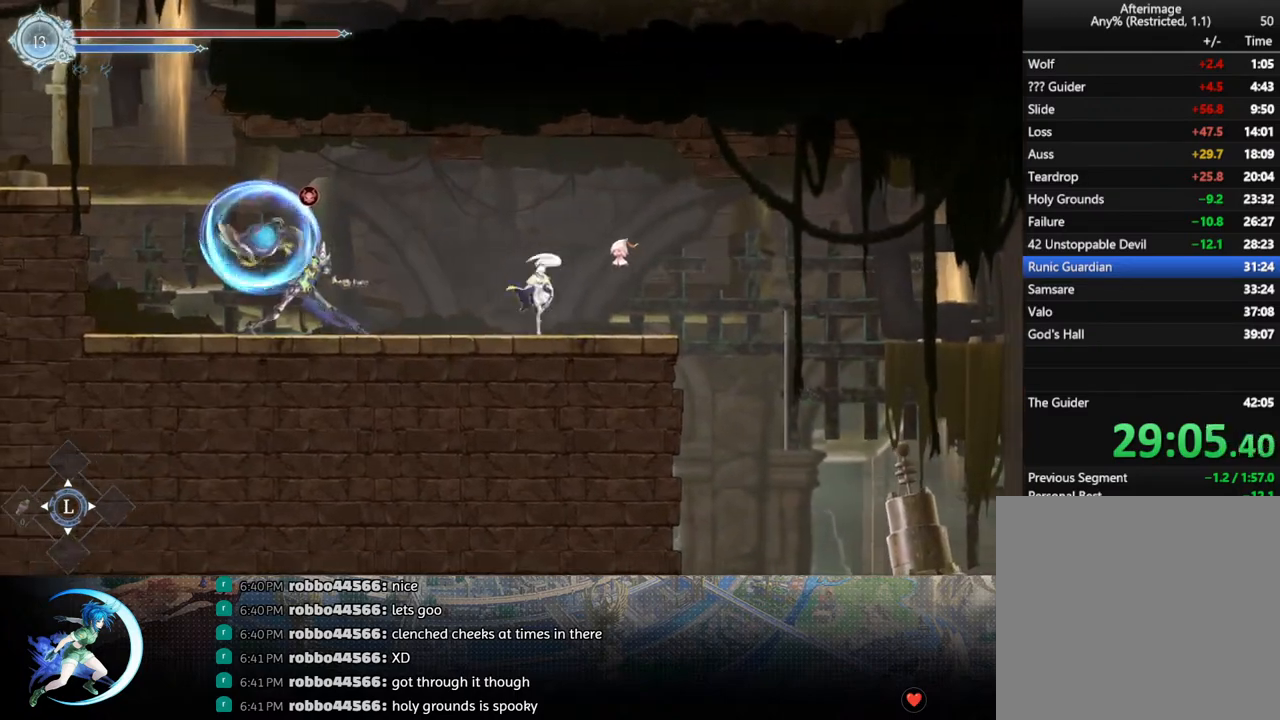
{"buttons": ["CROSS", "DPAD_LEFT"], "left_stick": "center", "right_stick": "center", "events": [[33, "CROSS", "down"], [67, "DPAD_RIGHT", "up"], [133, "DPAD_LEFT", "down"], [233, "CROSS", "up"], [383, "CROSS", "down"]]}
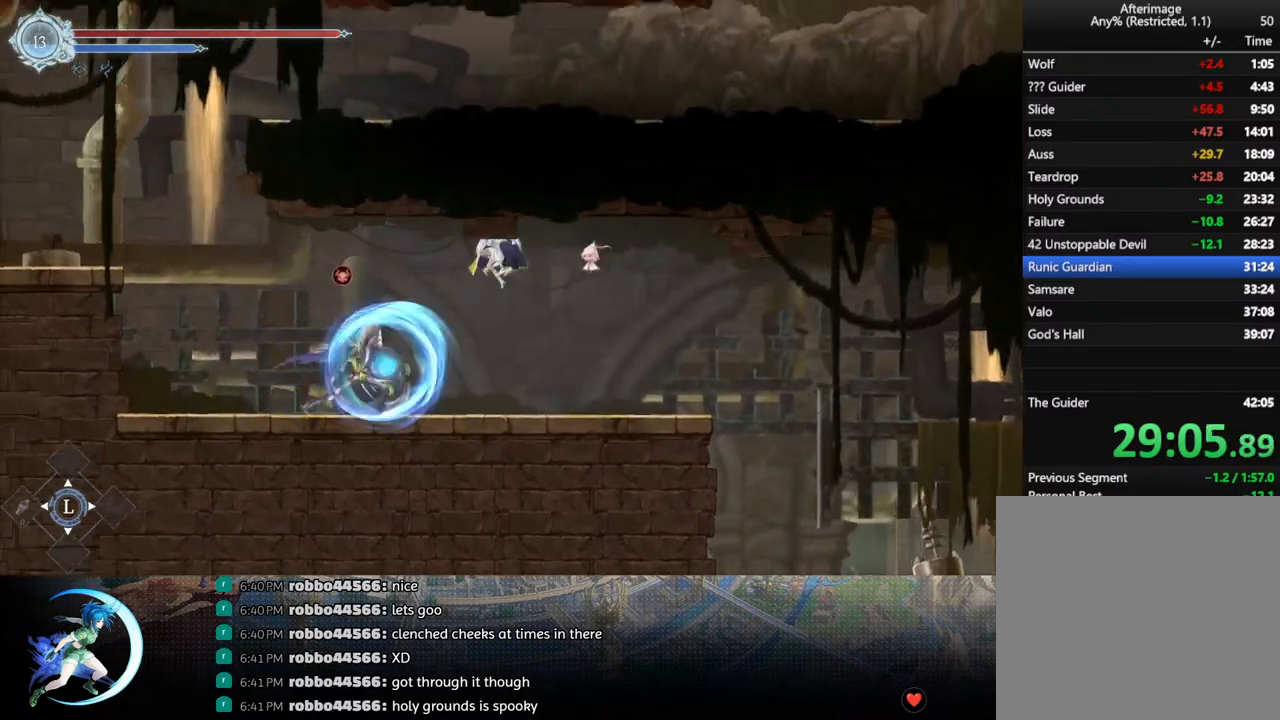
{"buttons": ["DPAD_LEFT"], "left_stick": "center", "right_stick": "center", "events": [[67, "CROSS", "up"], [100, "R1", "down"], [200, "DPAD_DOWN", "down"], [217, "CROSS", "down"], [233, "R1", "up"], [350, "DPAD_DOWN", "up"], [367, "CROSS", "up"]]}
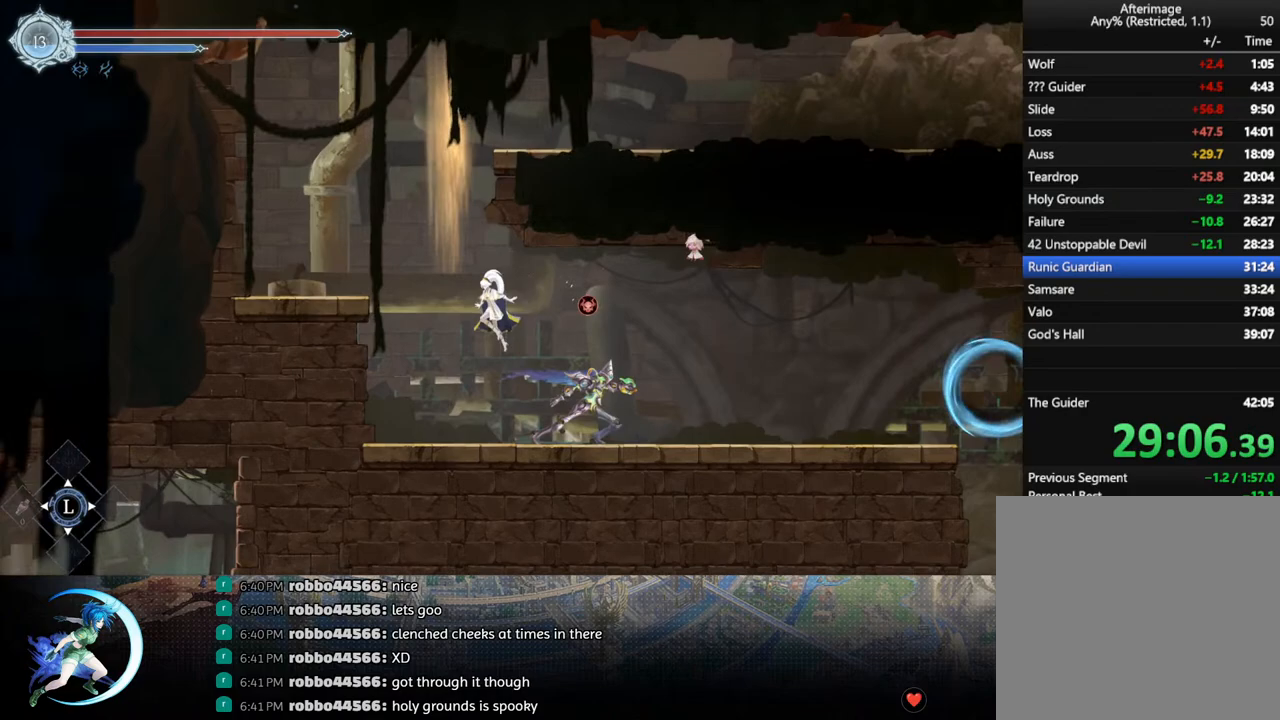
{"buttons": ["CROSS", "DPAD_LEFT"], "left_stick": "center", "right_stick": "center", "events": [[267, "CROSS", "down"], [400, "CROSS", "up"], [450, "CROSS", "down"]]}
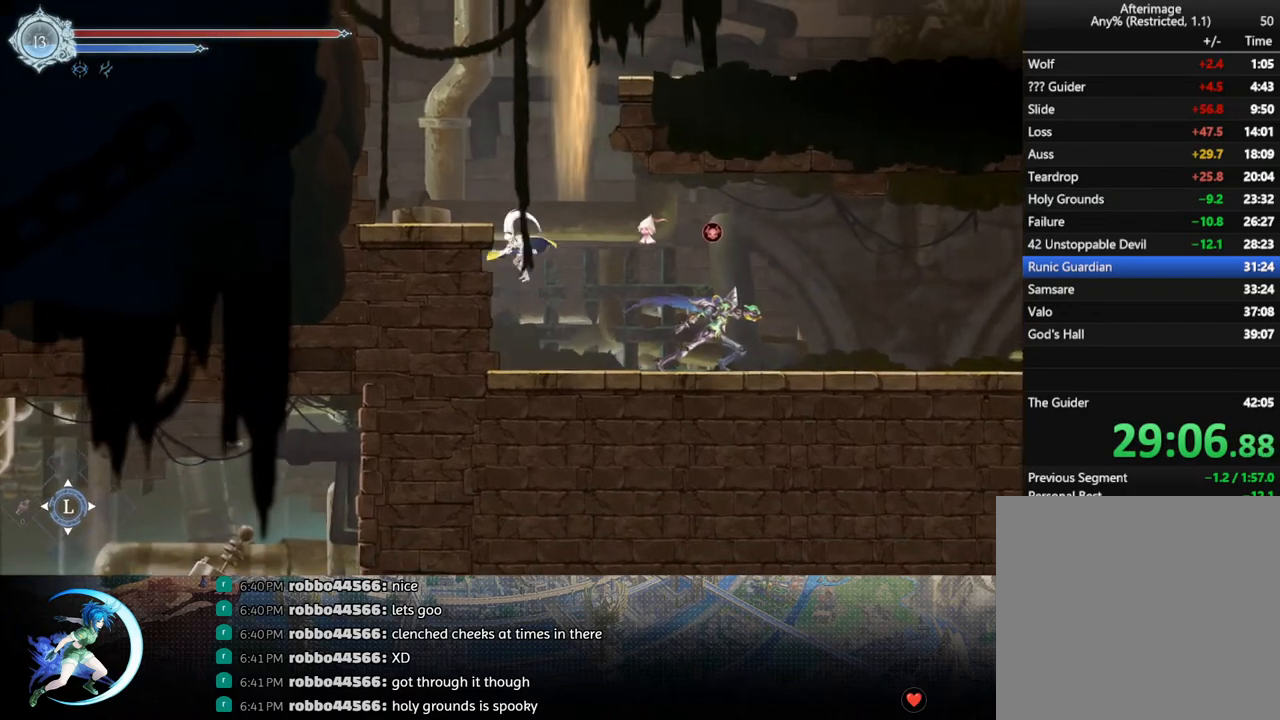
{"buttons": ["CROSS", "DPAD_RIGHT"], "left_stick": "center", "right_stick": "center", "events": [[133, "DPAD_LEFT", "up"], [183, "DPAD_RIGHT", "down"], [317, "CROSS", "up"], [333, "R1", "down"], [417, "R1", "up"], [467, "CROSS", "down"]]}
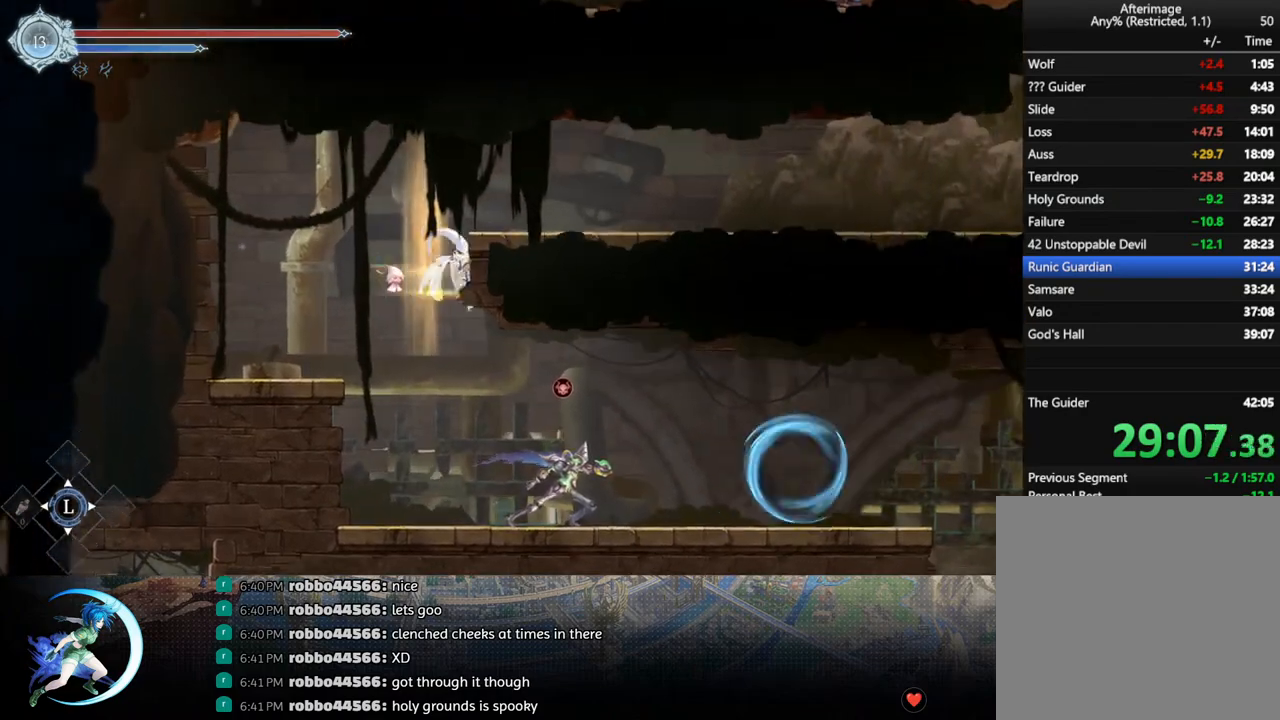
{"buttons": ["CROSS", "DPAD_DOWN", "DPAD_RIGHT"], "left_stick": "center", "right_stick": "center", "events": [[283, "CROSS", "up"], [283, "R1", "down"], [350, "DPAD_DOWN", "down"], [400, "CROSS", "down"], [417, "R1", "up"]]}
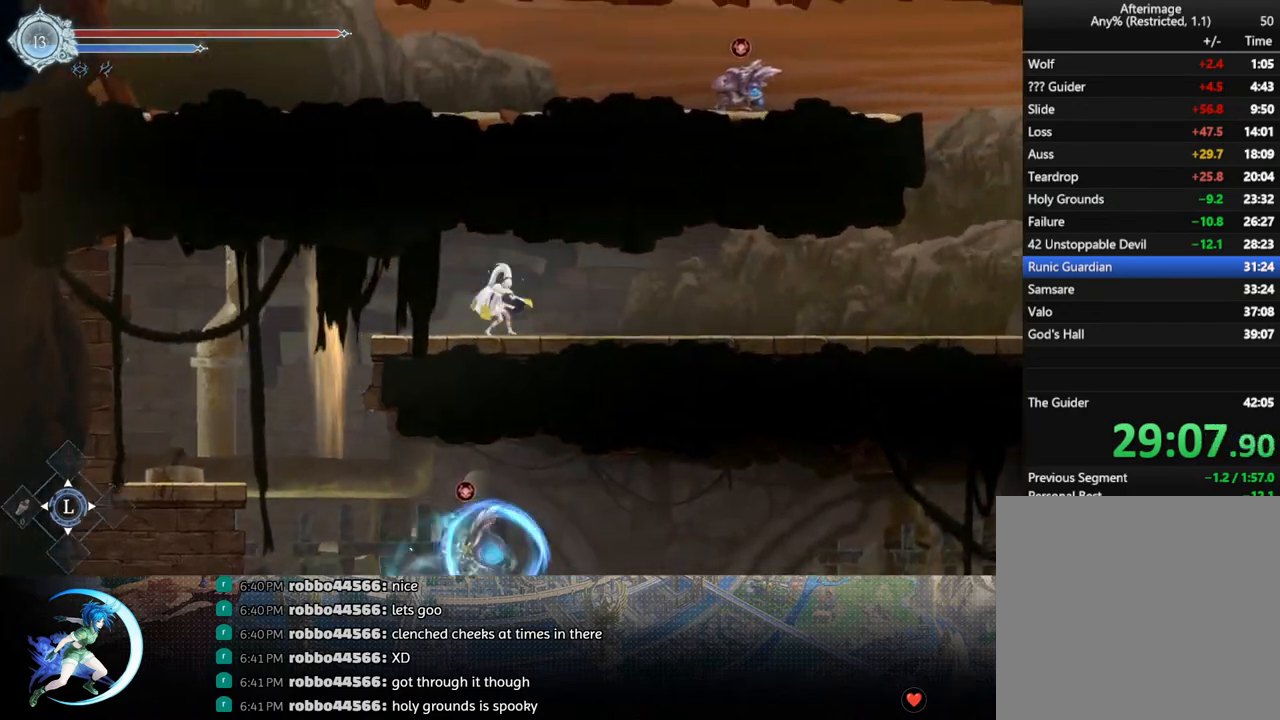
{"buttons": ["DPAD_RIGHT"], "left_stick": "center", "right_stick": "center", "events": [[17, "CROSS", "up"], [17, "DPAD_DOWN", "up"], [67, "R1", "down"], [117, "DPAD_DOWN", "down"], [133, "R1", "up"], [183, "R1", "down"], [283, "DPAD_DOWN", "up"], [283, "DPAD_RIGHT", "up"], [283, "R1", "up"], [400, "DPAD_RIGHT", "down"]]}
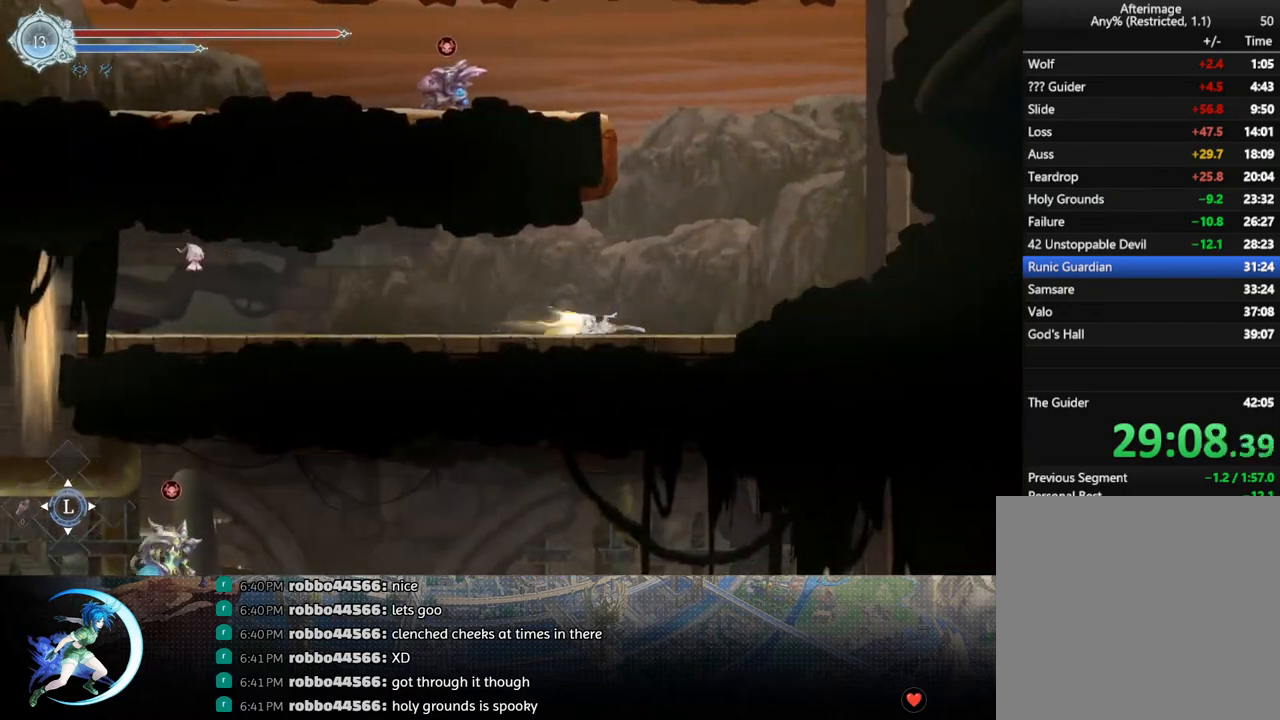
{"buttons": ["CROSS", "DPAD_LEFT"], "left_stick": "center", "right_stick": "center", "events": [[17, "CROSS", "down"], [200, "DPAD_RIGHT", "up"], [217, "CROSS", "up"], [267, "CROSS", "down"], [283, "DPAD_LEFT", "down"], [433, "CROSS", "up"], [500, "CROSS", "down"]]}
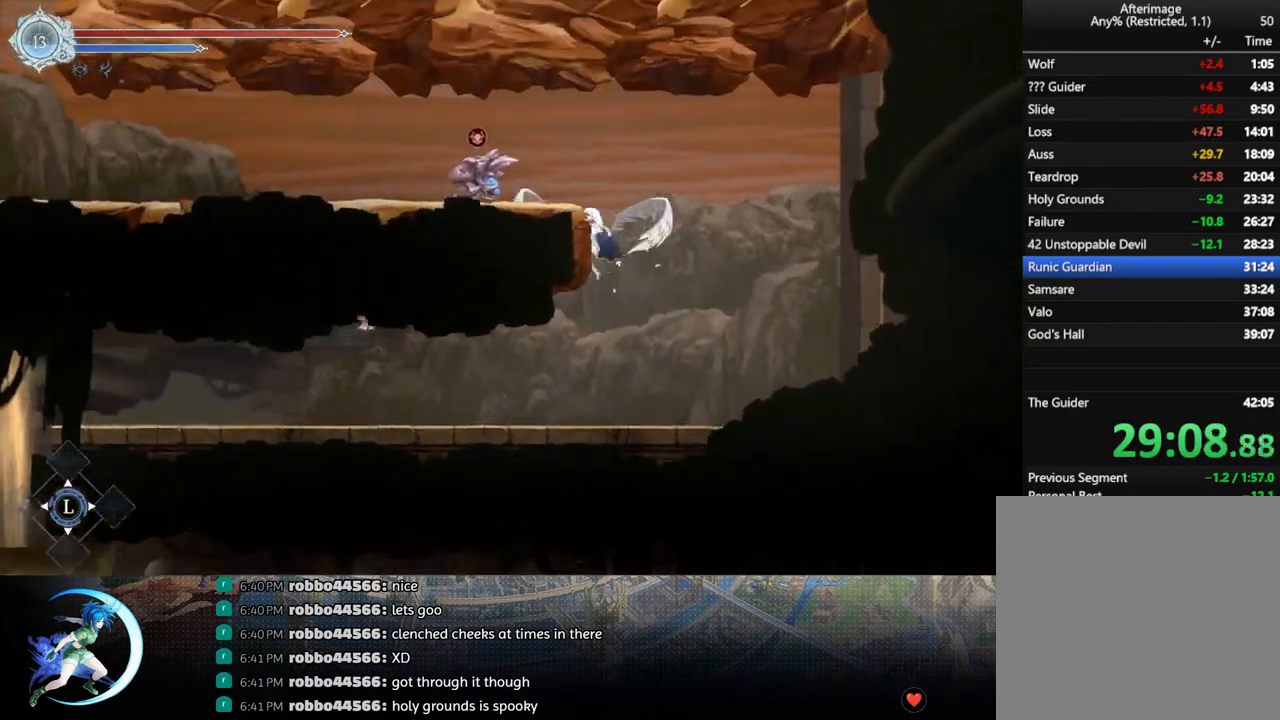
{"buttons": ["CROSS", "DPAD_RIGHT"], "left_stick": "center", "right_stick": "center"}
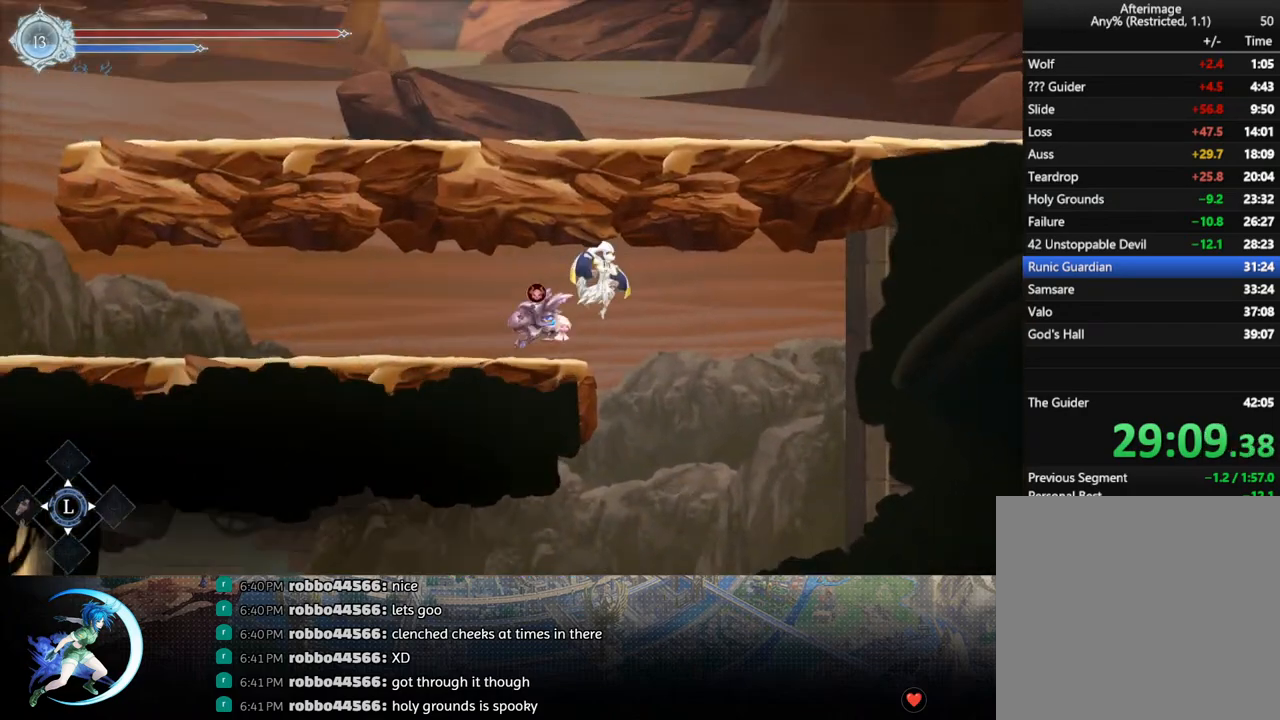
{"buttons": ["R1", "DPAD_LEFT"], "left_stick": "center", "right_stick": "center", "events": [[150, "DPAD_RIGHT", "up"], [183, "DPAD_LEFT", "down"], [317, "CROSS", "up"], [333, "R1", "down"]]}
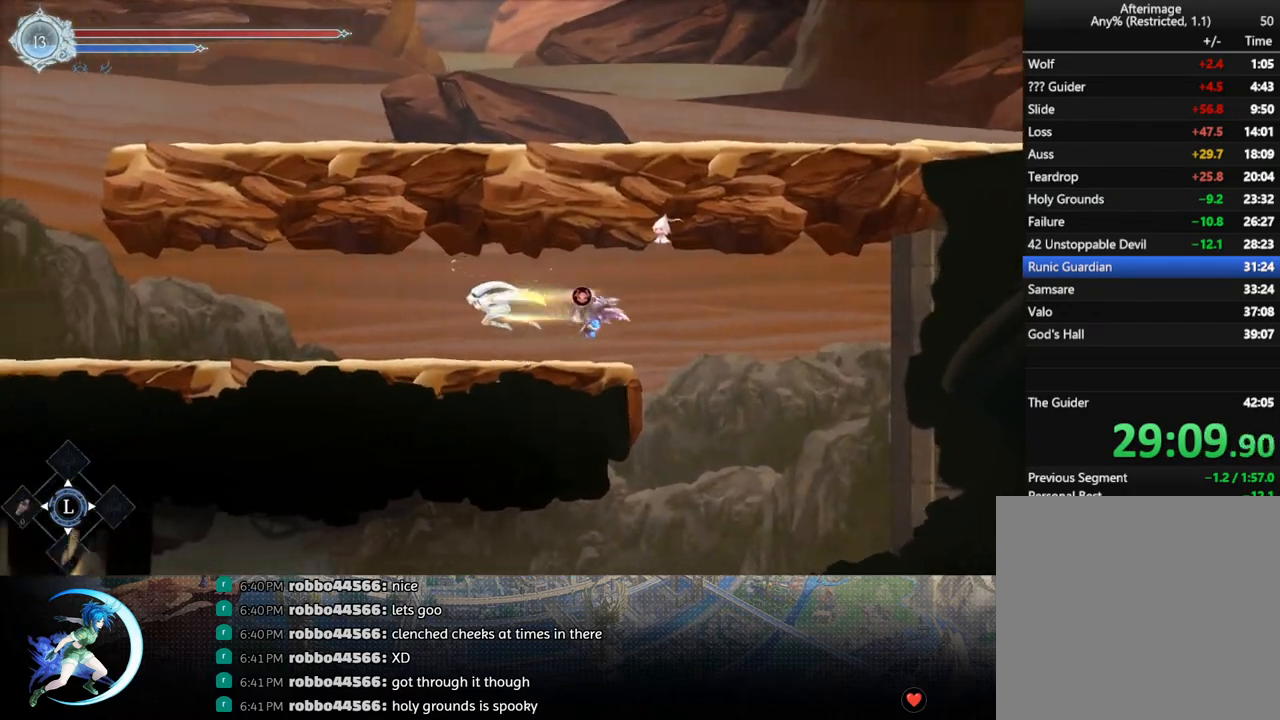
{"buttons": ["R1", "DPAD_DOWN"], "left_stick": "center", "right_stick": "center", "events": [[17, "R1", "up"], [383, "R1", "down"], [417, "DPAD_DOWN", "down"], [433, "R1", "up"], [500, "DPAD_LEFT", "up"], [500, "R1", "down"]]}
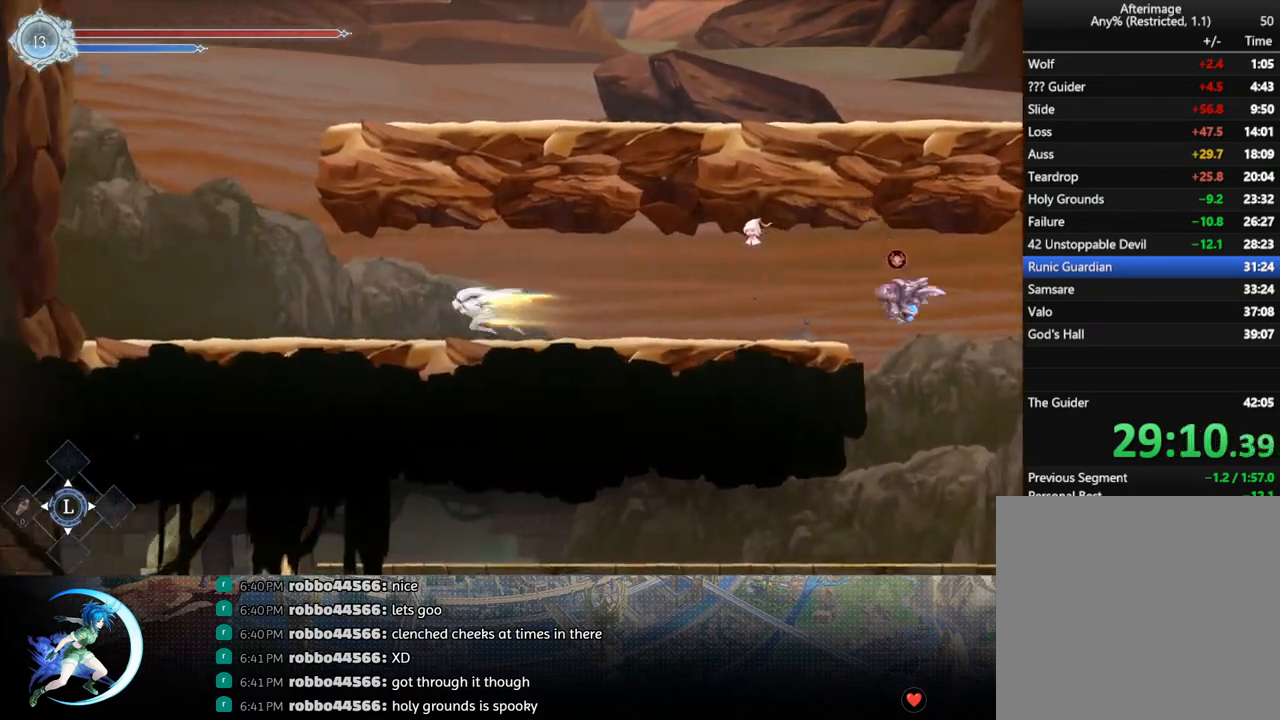
{"buttons": ["DPAD_RIGHT"], "left_stick": "center", "right_stick": "center", "events": [[33, "DPAD_LEFT", "down"], [50, "DPAD_DOWN", "up"], [67, "DPAD_LEFT", "up"], [83, "R1", "up"], [100, "DPAD_LEFT", "down"], [250, "CROSS", "down"], [350, "DPAD_LEFT", "up"], [417, "DPAD_RIGHT", "down"], [467, "CROSS", "up"]]}
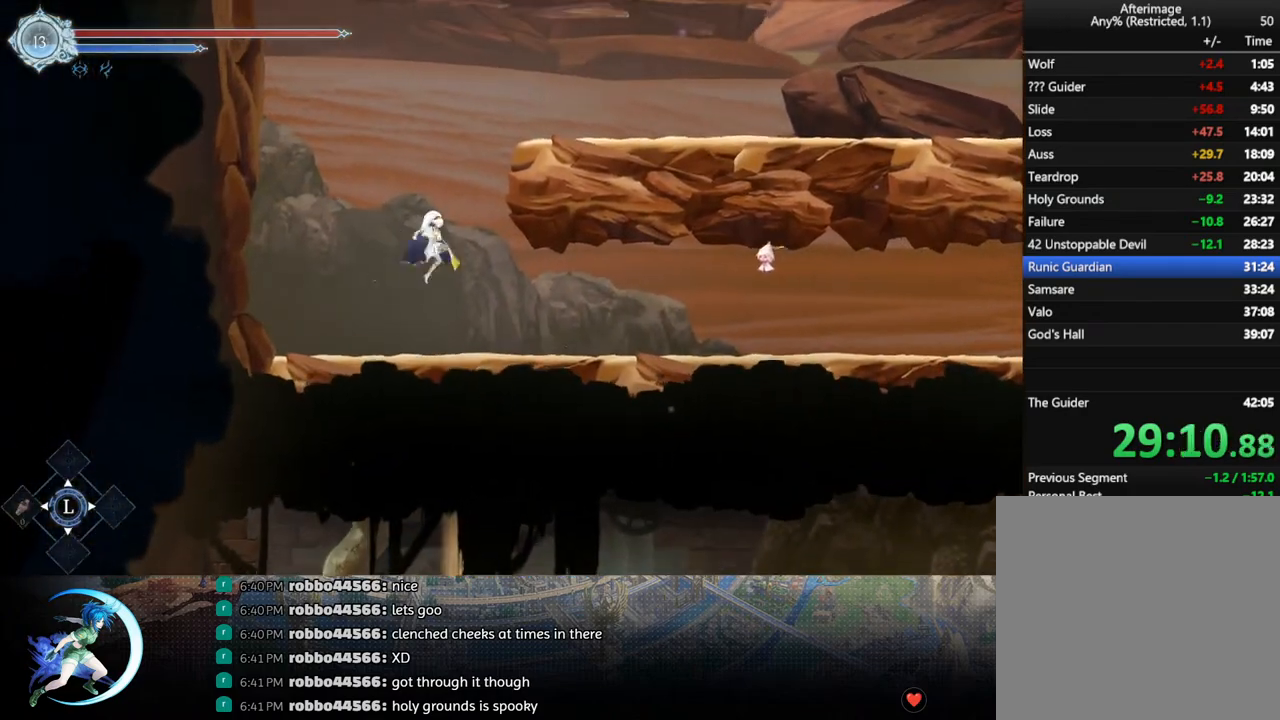
{"buttons": ["CROSS", "DPAD_RIGHT"], "left_stick": "center", "right_stick": "center", "events": [[17, "CROSS", "down"], [183, "CROSS", "up"], [250, "CROSS", "down"]]}
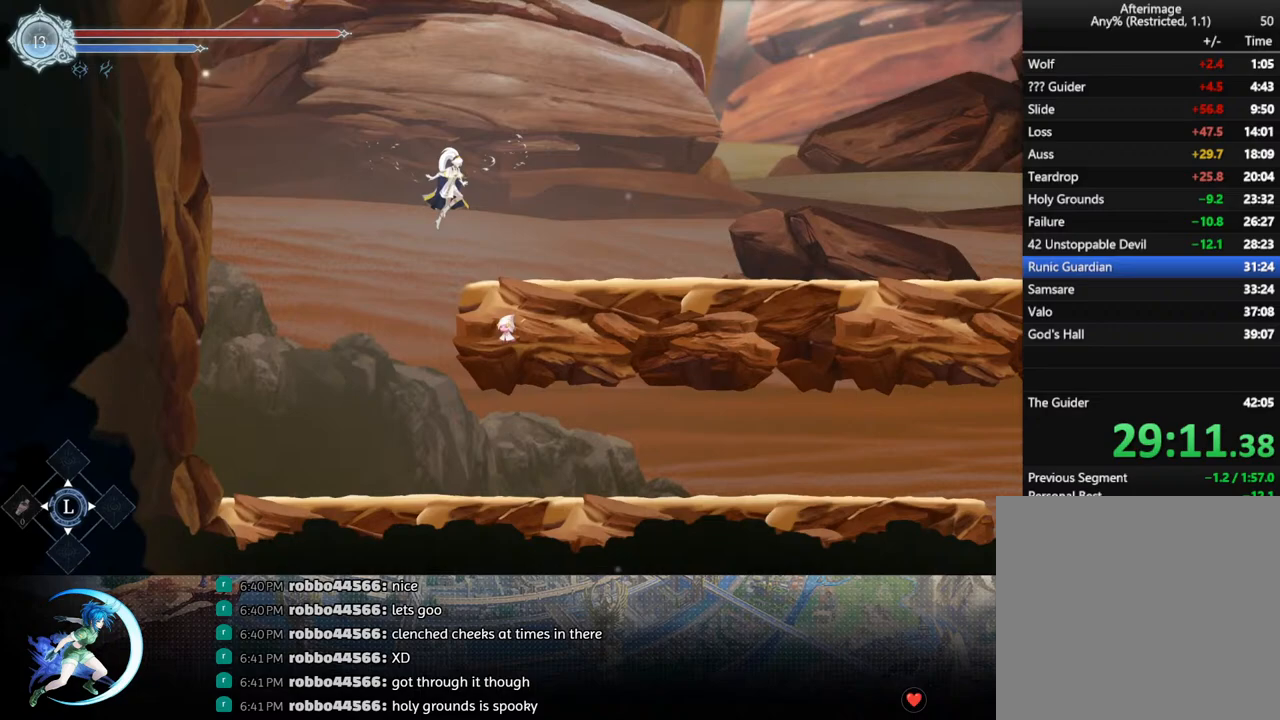
{"buttons": ["R1", "DPAD_RIGHT"], "left_stick": "center", "right_stick": "center", "events": [[17, "CROSS", "up"], [33, "R1", "down"], [67, "DPAD_DOWN", "down"], [150, "CROSS", "down"], [167, "R1", "up"], [233, "DPAD_DOWN", "up"], [250, "CROSS", "up"], [317, "R1", "down"], [350, "DPAD_DOWN", "down"], [417, "R1", "up"], [467, "R1", "down"], [500, "DPAD_DOWN", "up"]]}
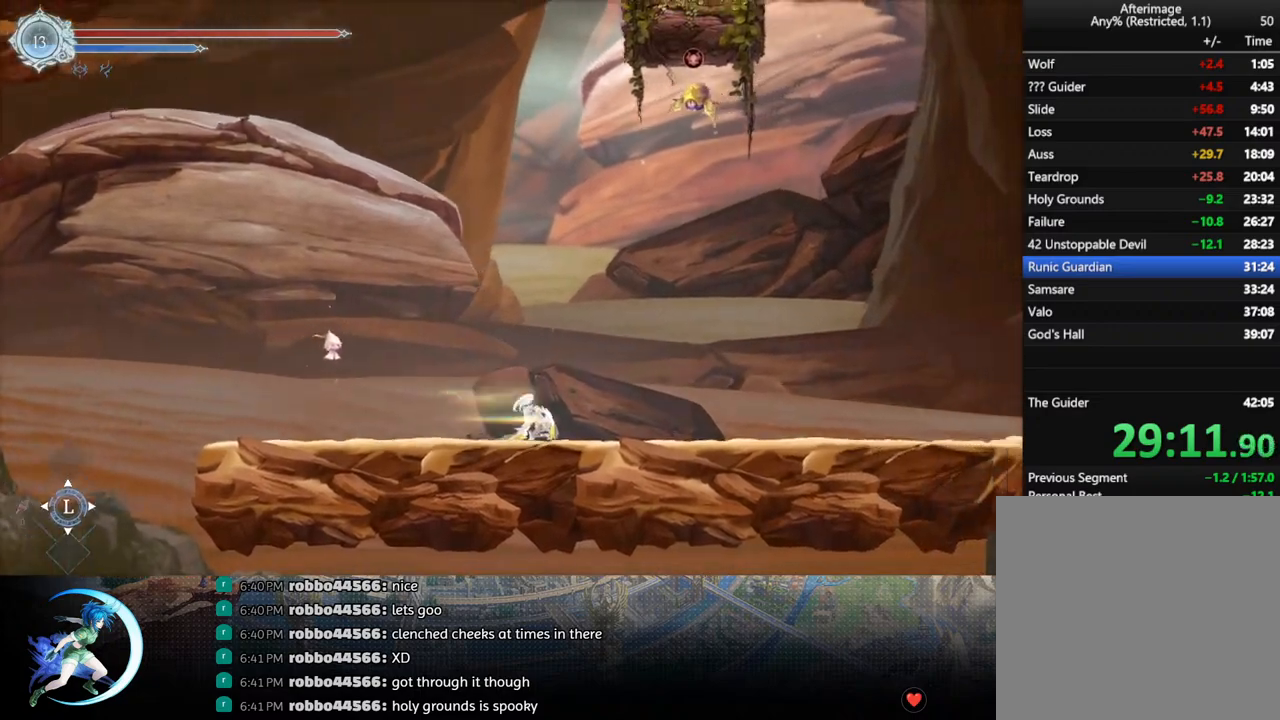
{"buttons": ["R1", "DPAD_DOWN"], "left_stick": "center", "right_stick": "center", "events": [[17, "DPAD_RIGHT", "up"], [67, "R1", "up"], [150, "DPAD_RIGHT", "down"], [283, "R1", "down"], [333, "DPAD_DOWN", "down"], [383, "R1", "up"], [450, "R1", "down"], [500, "DPAD_RIGHT", "up"]]}
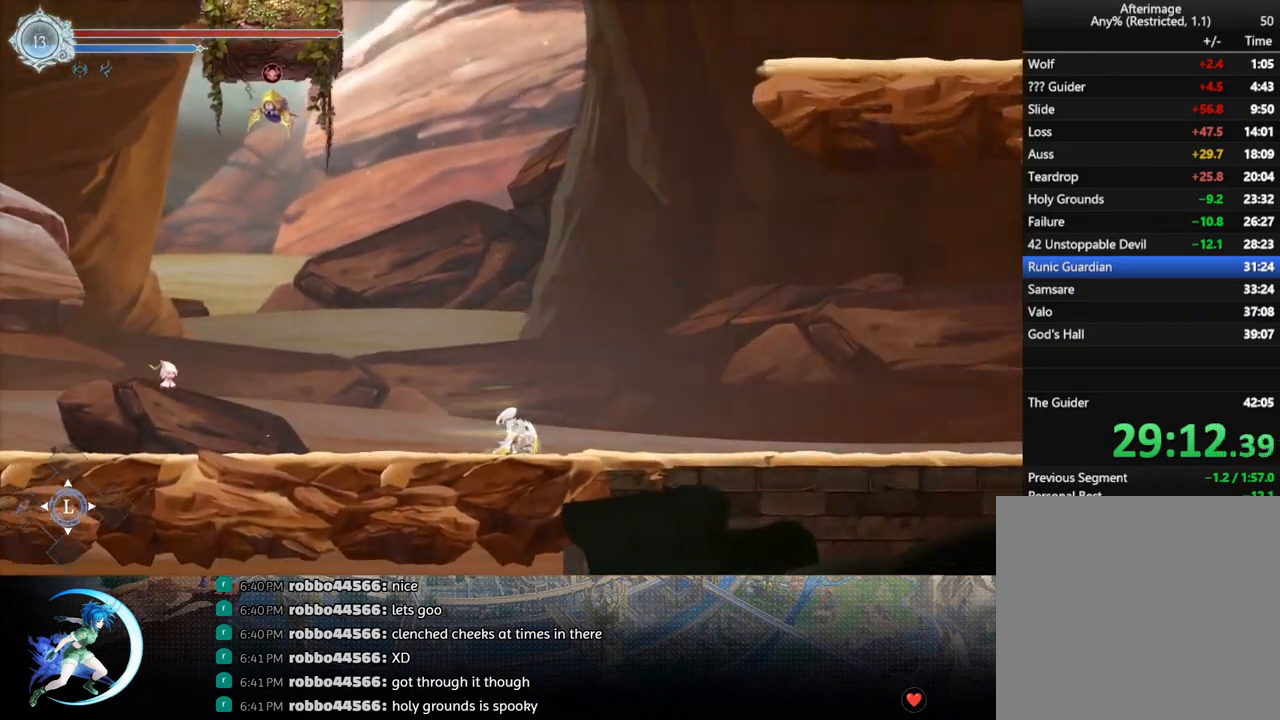
{"buttons": ["R1"], "left_stick": "center", "right_stick": "center", "events": [[33, "DPAD_DOWN", "up"], [67, "R1", "up"], [150, "DPAD_RIGHT", "down"], [267, "R1", "down"], [333, "DPAD_DOWN", "down"], [367, "R1", "up"], [417, "R1", "down"], [433, "DPAD_RIGHT", "up"], [483, "DPAD_DOWN", "up"]]}